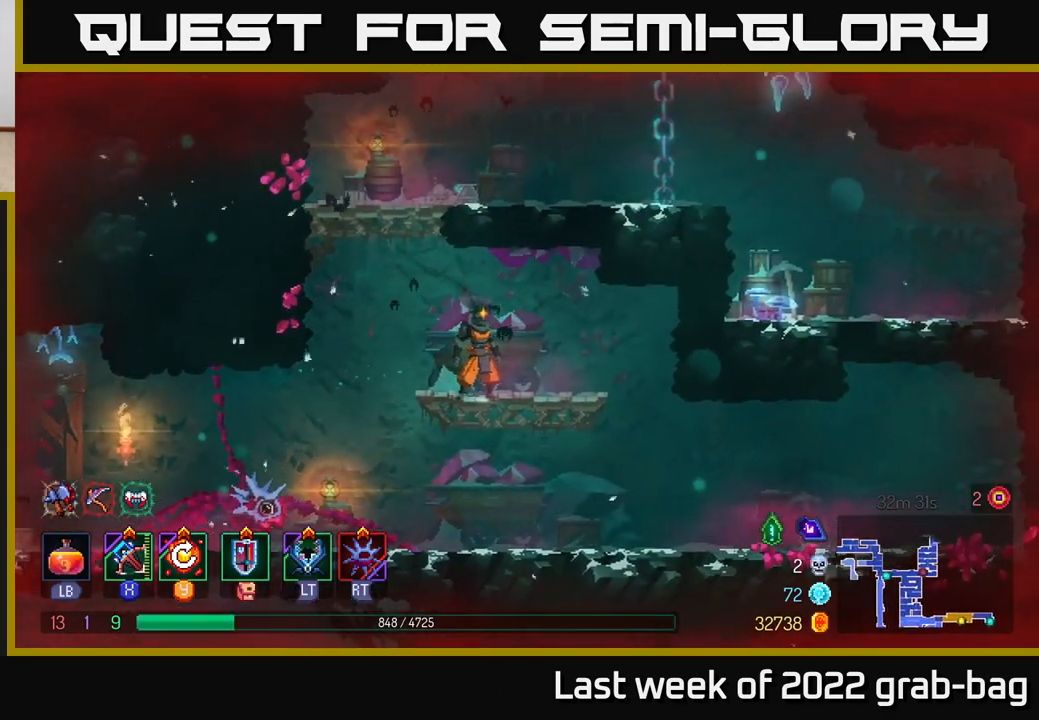
Gameplay with a controller (Xbox layout); each line is a JSON object with the inputs held at the frame after it. "events" lists button and stick changes between this image and that frame as [ms after this image, input, new state], when the widget could be followed in between.
{"buttons": [], "left_stick": "right", "right_stick": "center", "events": [[50, "left_stick", "left"], [117, "A", "down"], [267, "A", "up"], [317, "A", "down"], [333, "left_stick", "right"], [483, "A", "up"]]}
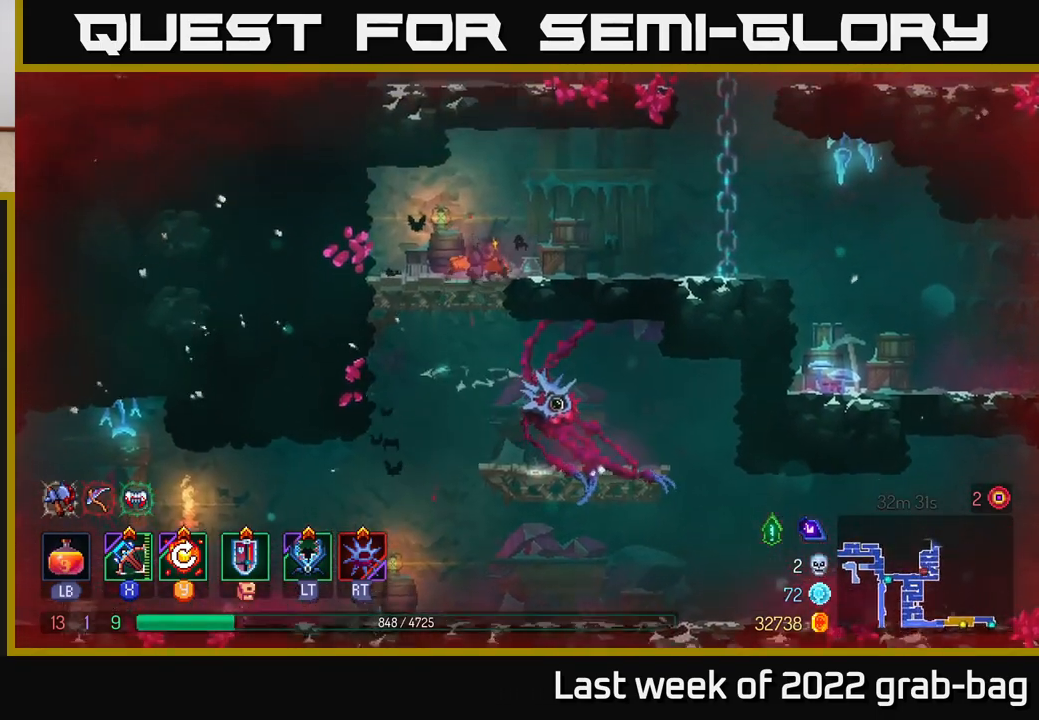
{"buttons": [], "left_stick": "right", "right_stick": "center", "events": []}
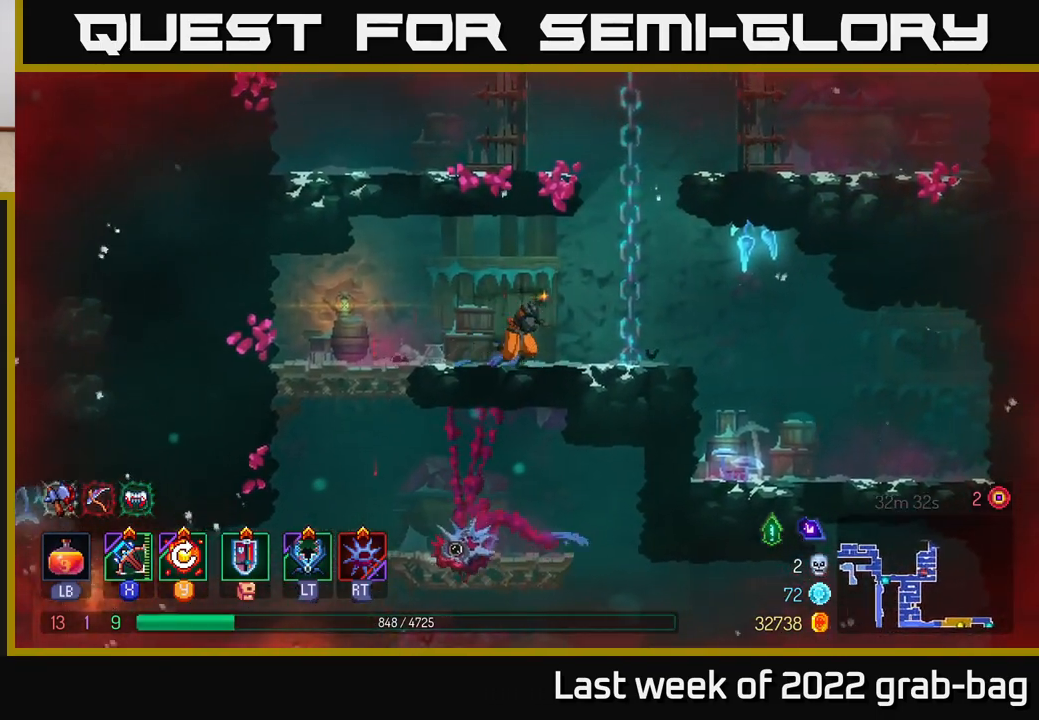
{"buttons": [], "left_stick": "left", "right_stick": "center", "events": [[167, "A", "down"], [283, "A", "up"], [300, "left_stick", "up"], [317, "A", "down"], [350, "left_stick", "left"], [483, "A", "up"]]}
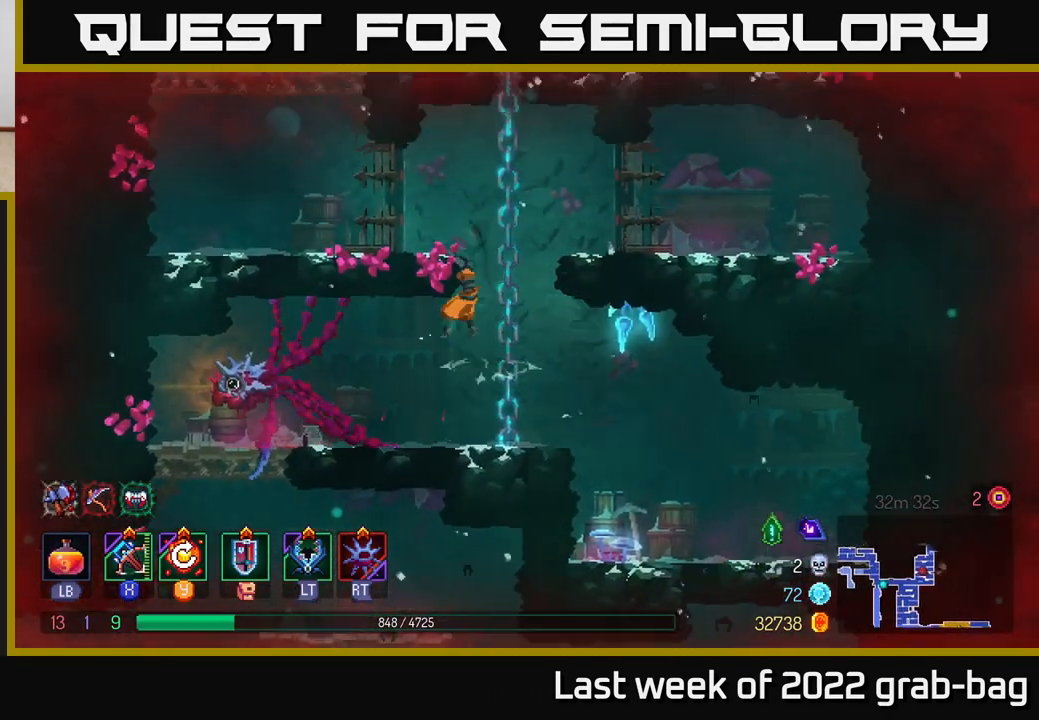
{"buttons": [], "left_stick": "left", "right_stick": "center", "events": [[50, "left_stick", "up"], [300, "left_stick", "center"], [450, "left_stick", "left"]]}
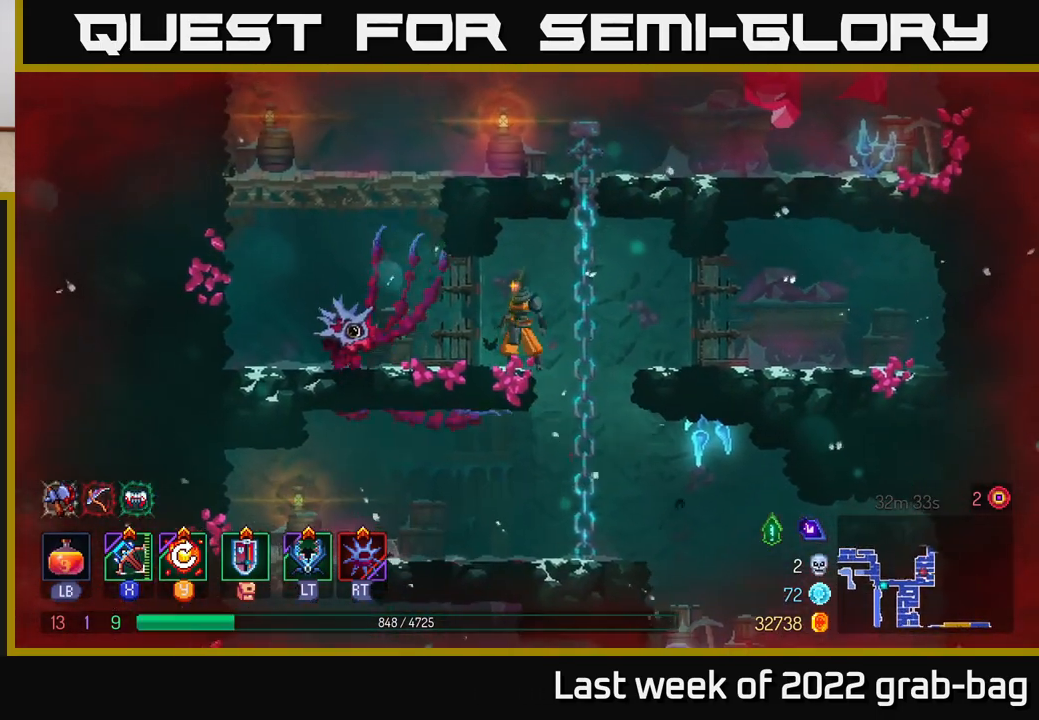
{"buttons": ["A"], "left_stick": "right", "right_stick": "center", "events": [[283, "A", "down"], [367, "left_stick", "up"], [383, "A", "up"], [417, "left_stick", "right"], [450, "A", "down"]]}
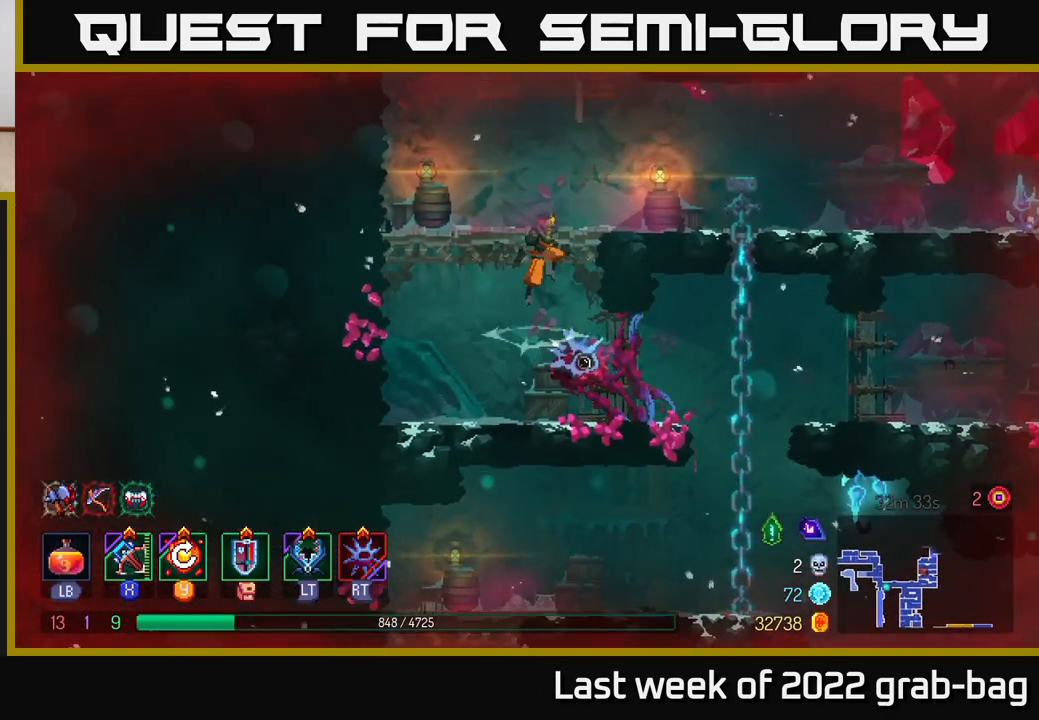
{"buttons": [], "left_stick": "right", "right_stick": "center", "events": [[133, "A", "up"]]}
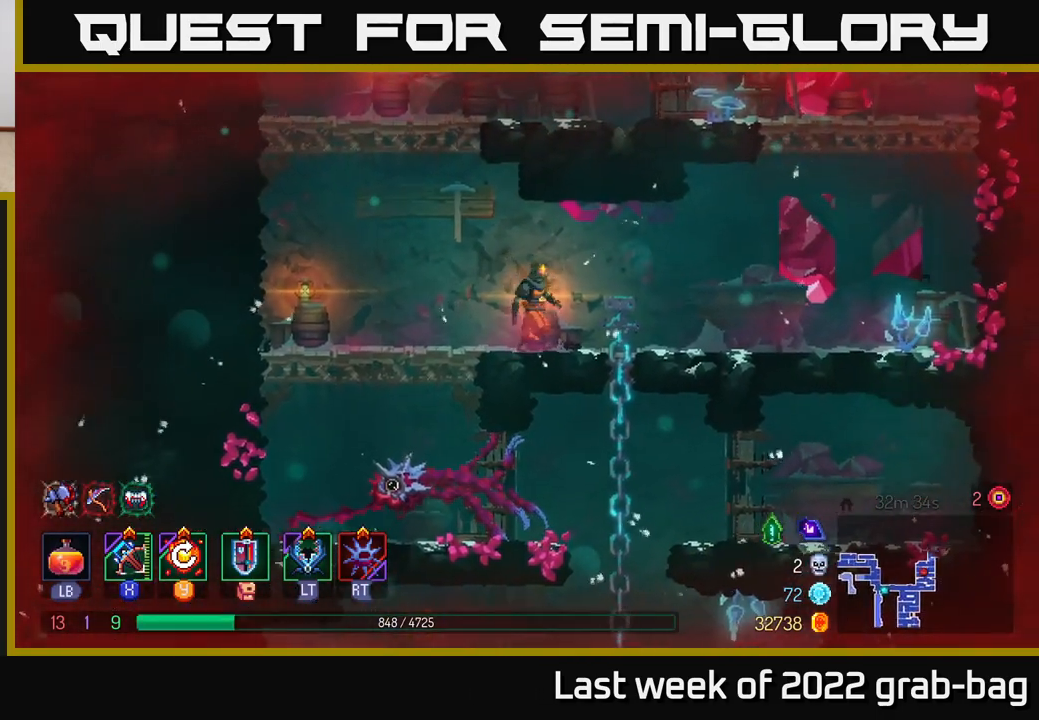
{"buttons": ["A"], "left_stick": "right", "right_stick": "center", "events": [[17, "left_stick", "up"], [83, "left_stick", "left"], [283, "A", "down"], [400, "A", "up"], [400, "left_stick", "center"], [467, "A", "down"], [500, "left_stick", "right"]]}
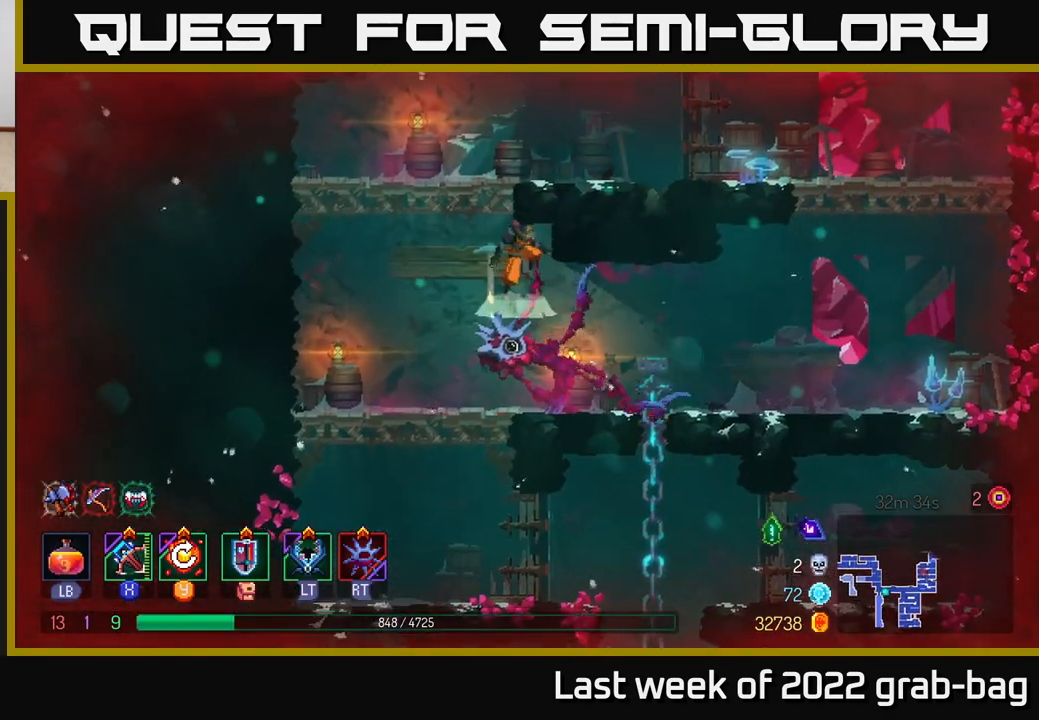
{"buttons": [], "left_stick": "left", "right_stick": "center", "events": [[183, "A", "up"], [183, "left_stick", "up-right"], [300, "left_stick", "up-left"], [350, "left_stick", "left"]]}
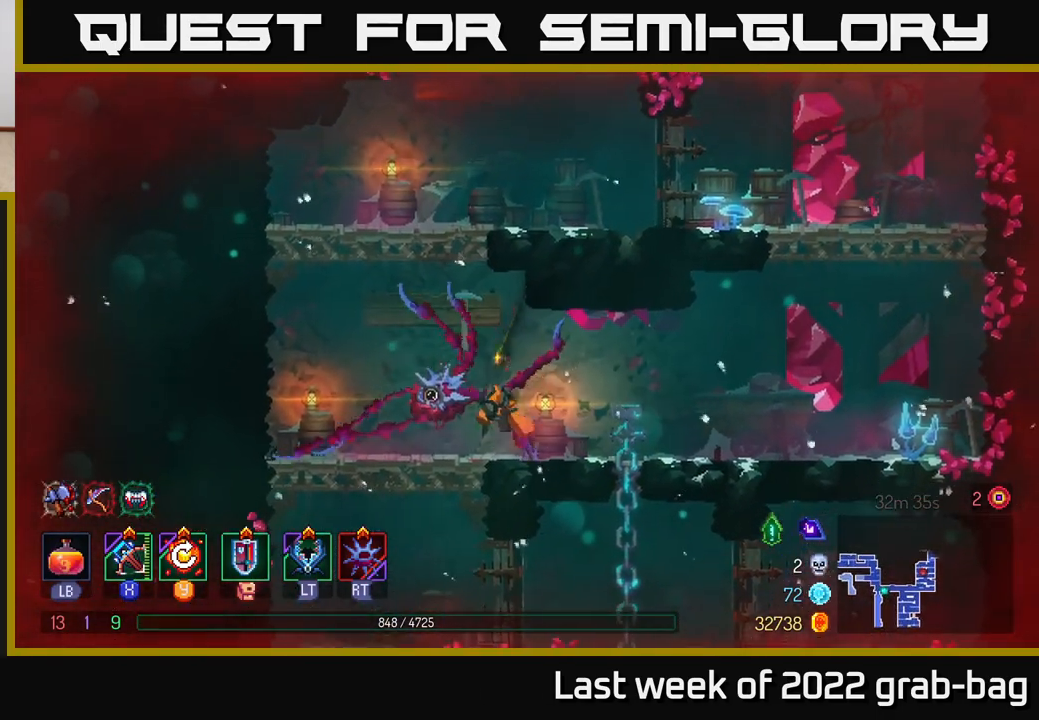
{"buttons": ["A"], "left_stick": "center", "right_stick": "center", "events": [[83, "left_stick", "center"], [133, "A", "down"], [217, "A", "up"], [267, "A", "down"]]}
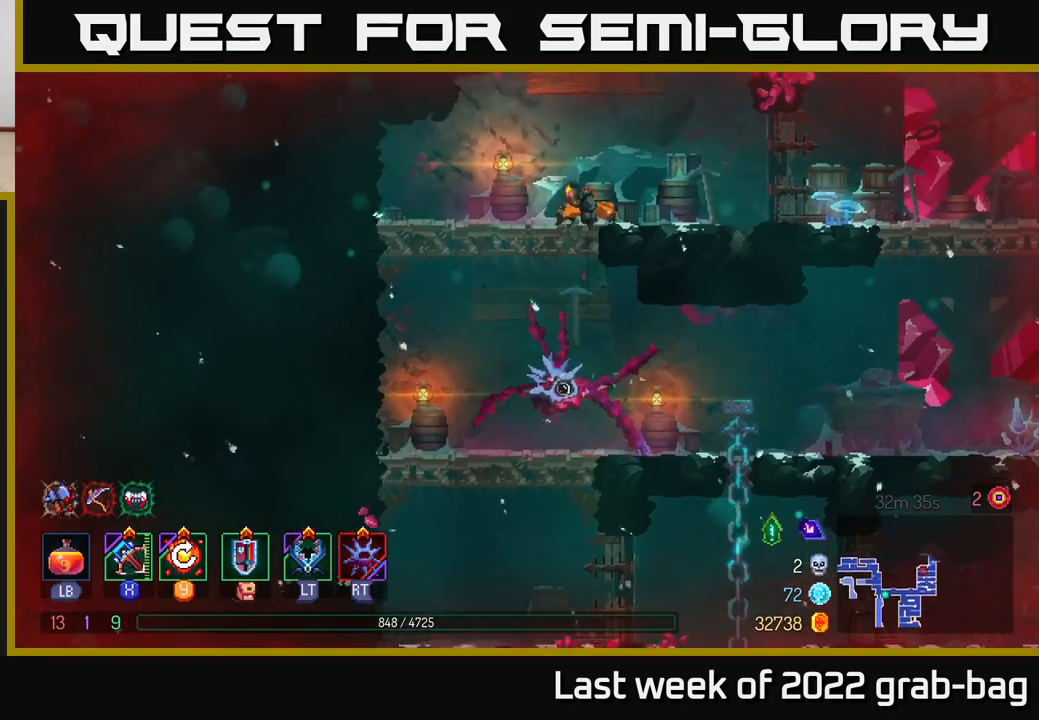
{"buttons": [], "left_stick": "center", "right_stick": "center", "events": [[17, "left_stick", "right"], [33, "A", "up"], [450, "left_stick", "center"]]}
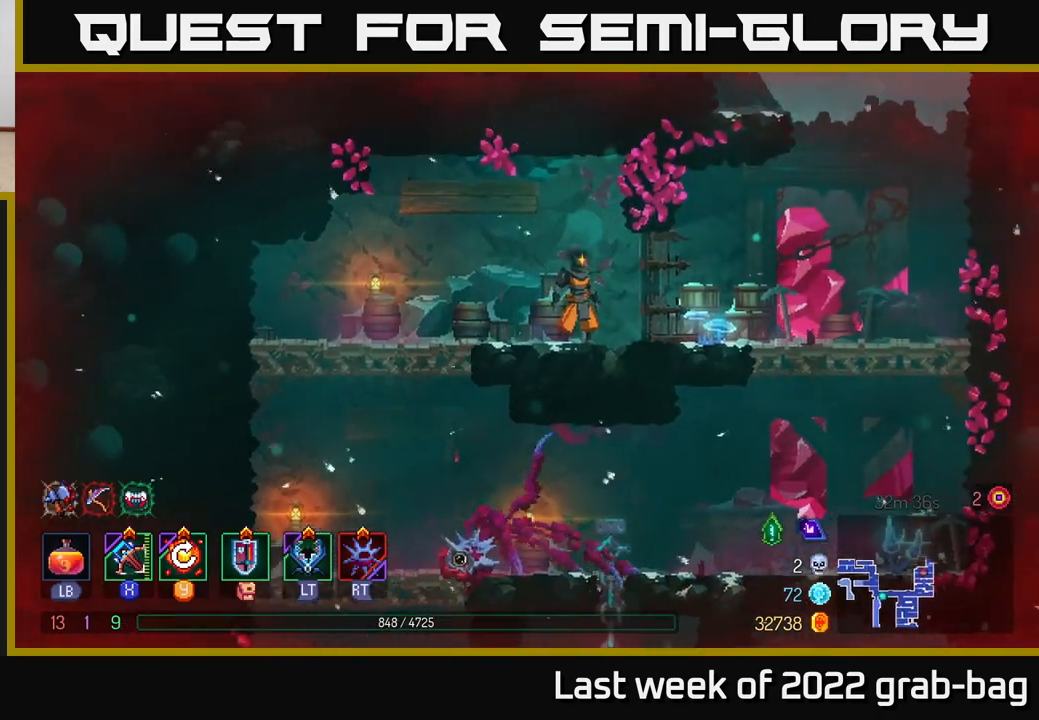
{"buttons": [], "left_stick": "right", "right_stick": "center", "events": [[200, "left_stick", "right"]]}
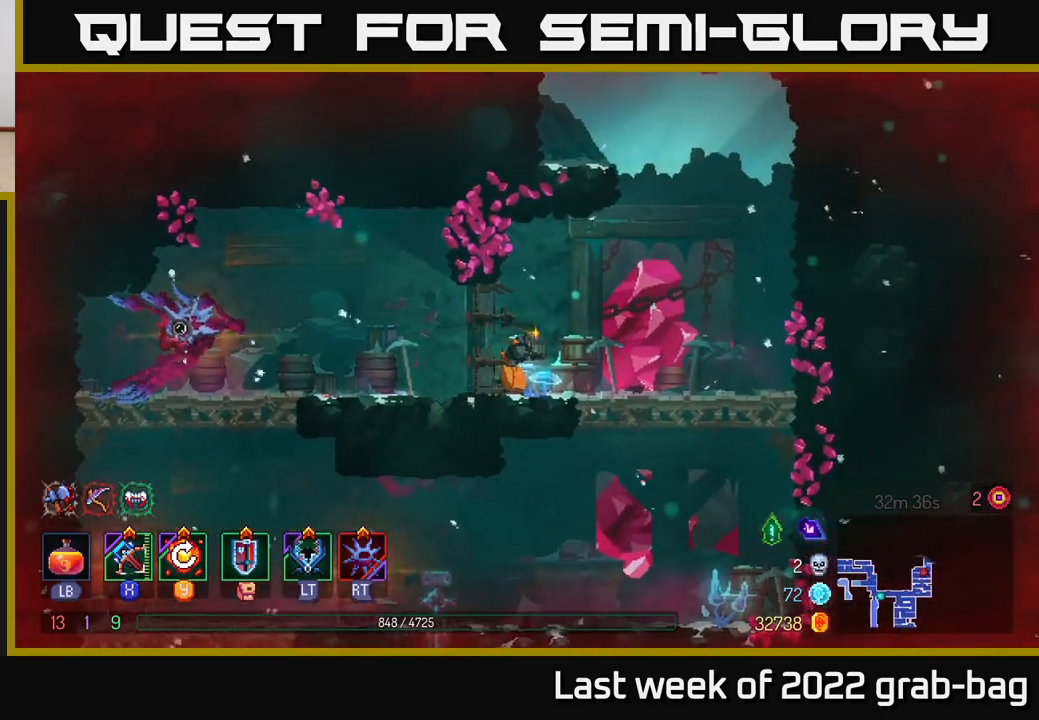
{"buttons": [], "left_stick": "right", "right_stick": "center", "events": [[300, "A", "down"], [400, "A", "up"]]}
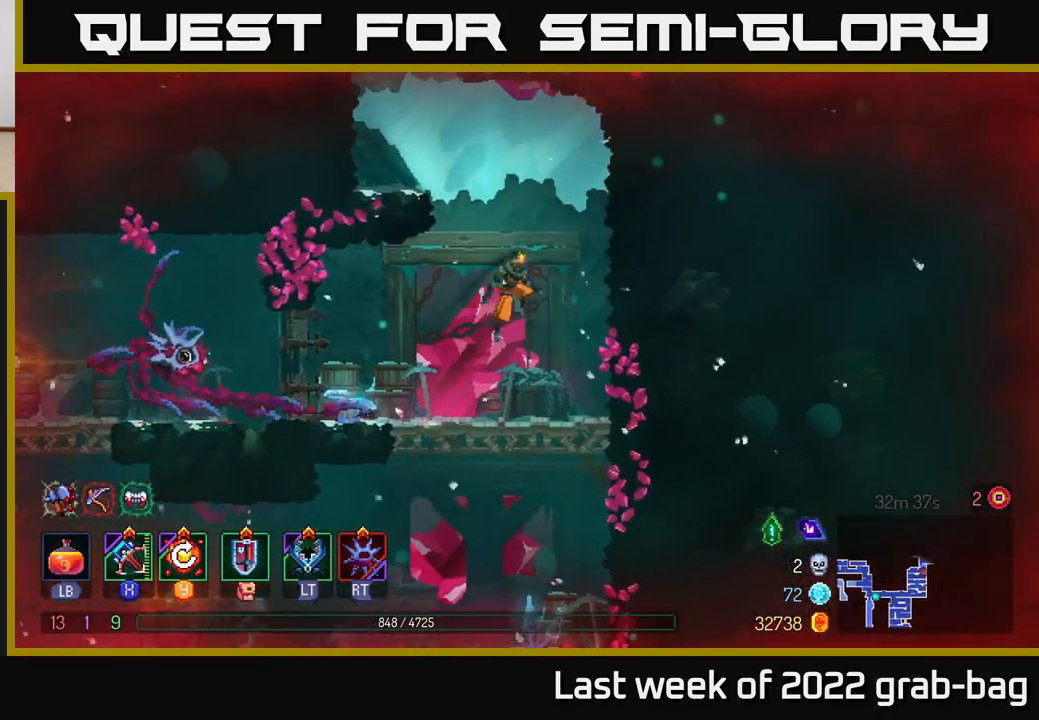
{"buttons": [], "left_stick": "left", "right_stick": "center", "events": [[50, "A", "down"], [117, "left_stick", "up"], [167, "left_stick", "left"], [183, "A", "up"], [333, "A", "down"], [483, "A", "up"]]}
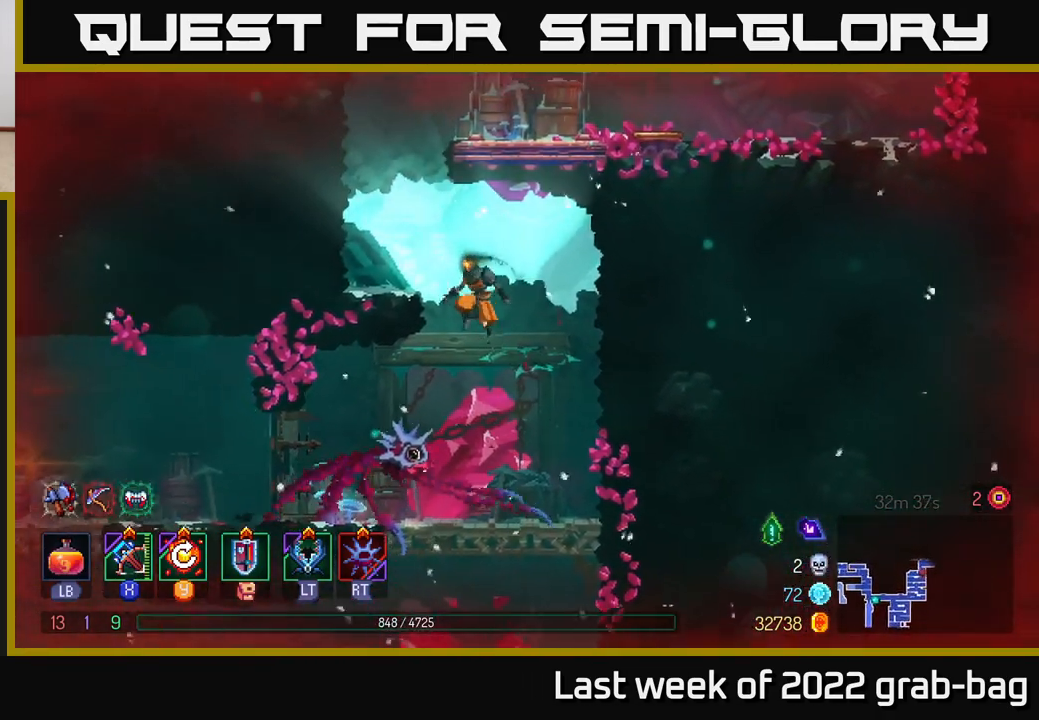
{"buttons": [], "left_stick": "center", "right_stick": "center", "events": [[333, "left_stick", "center"]]}
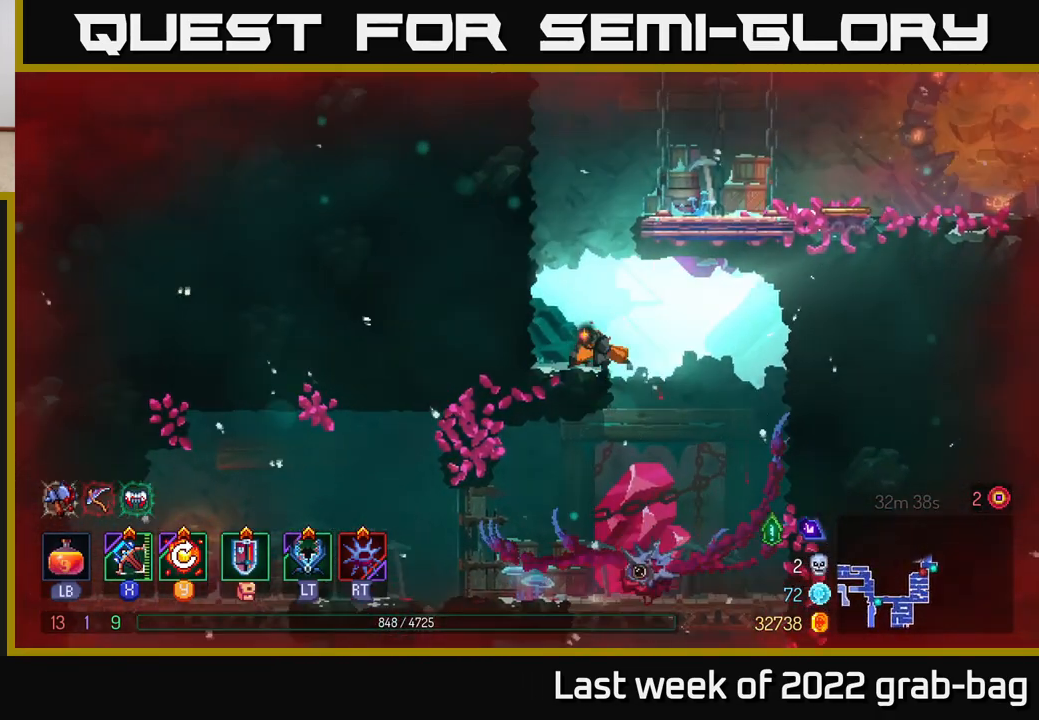
{"buttons": [], "left_stick": "right", "right_stick": "center", "events": [[133, "A", "down"], [250, "A", "up"], [350, "left_stick", "right"], [367, "A", "down"], [500, "A", "up"]]}
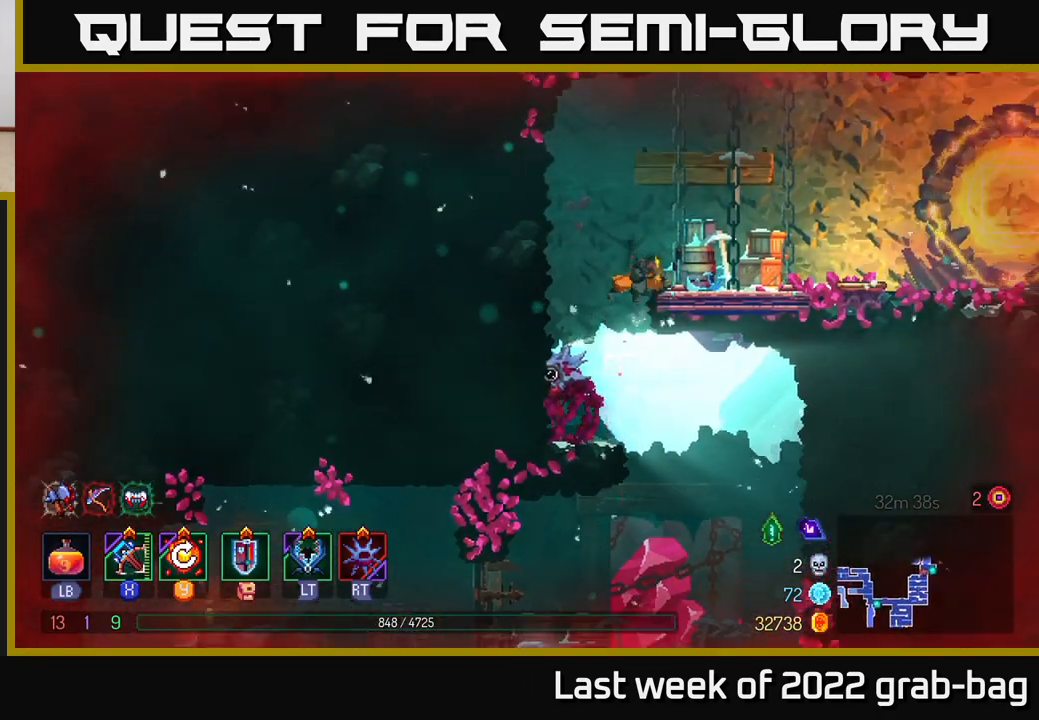
{"buttons": [], "left_stick": "center", "right_stick": "center", "events": [[383, "left_stick", "center"]]}
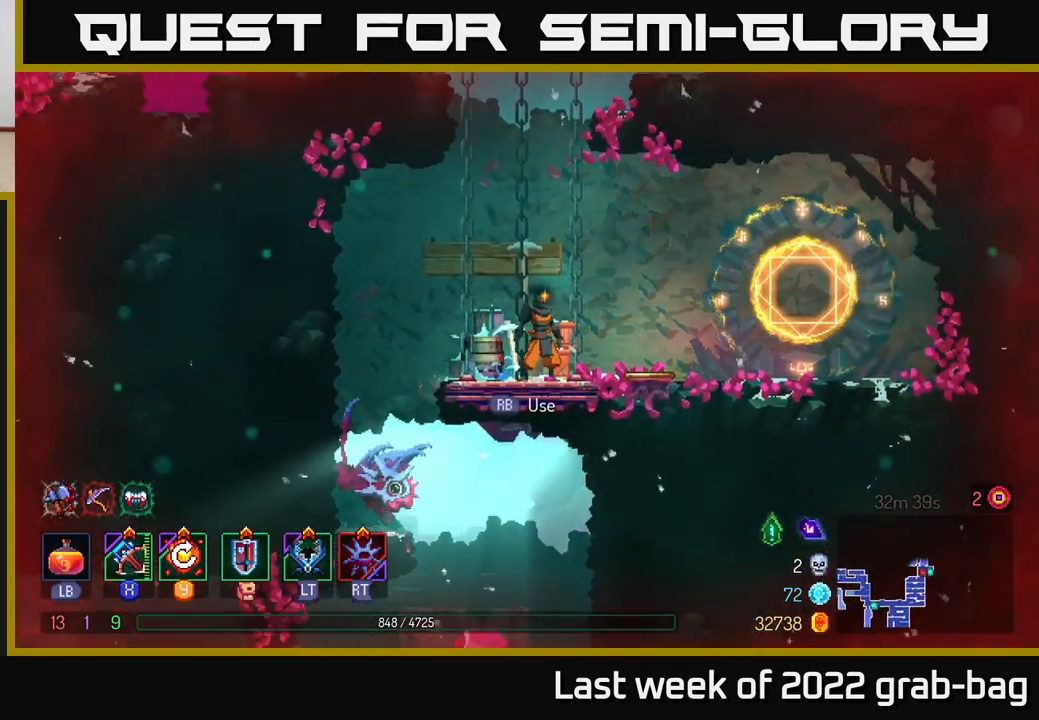
{"buttons": [], "left_stick": "center", "right_stick": "center", "events": []}
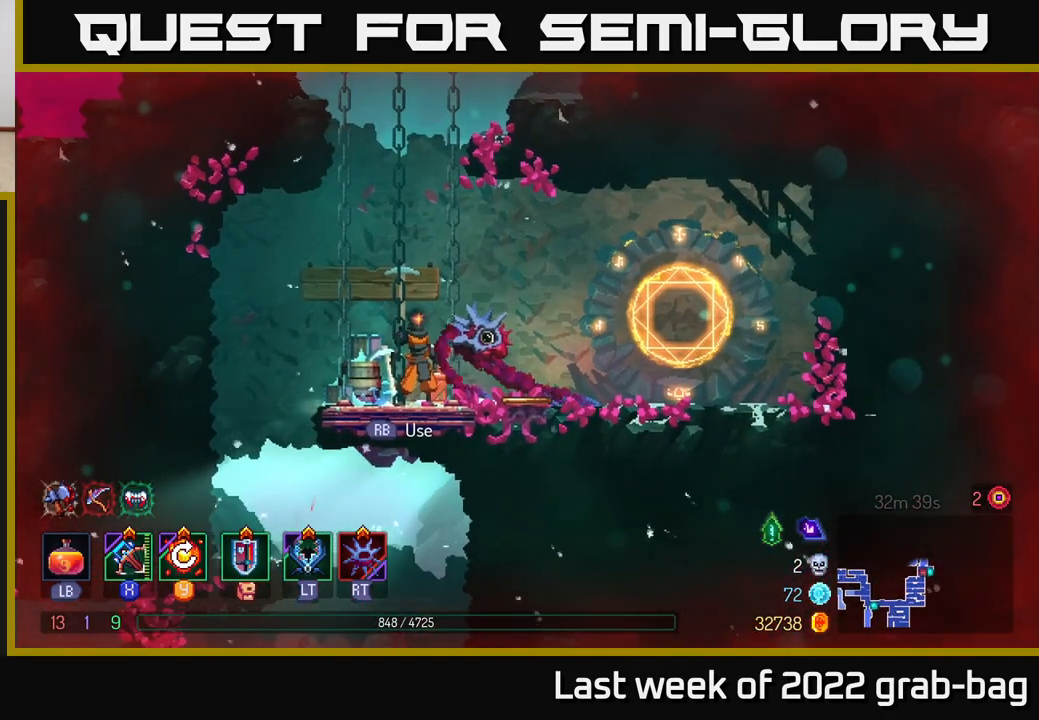
{"buttons": [], "left_stick": "center", "right_stick": "center", "events": [[217, "R1", "down"], [283, "R1", "up"]]}
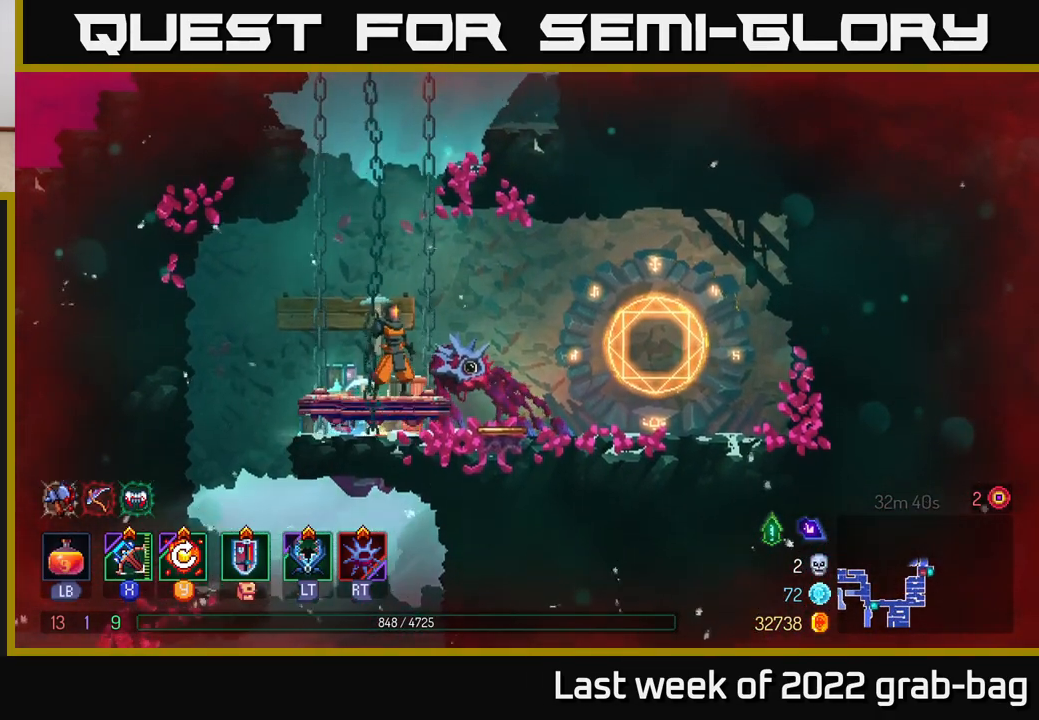
{"buttons": [], "left_stick": "center", "right_stick": "up", "events": [[367, "right_stick", "up"]]}
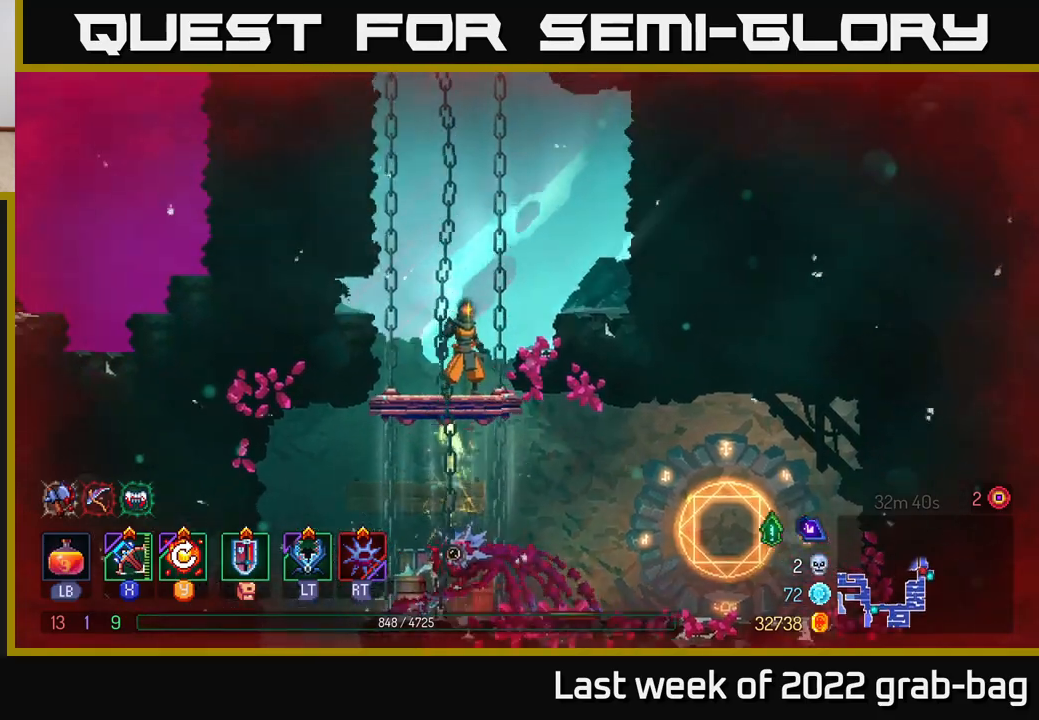
{"buttons": [], "left_stick": "center", "right_stick": "up", "events": []}
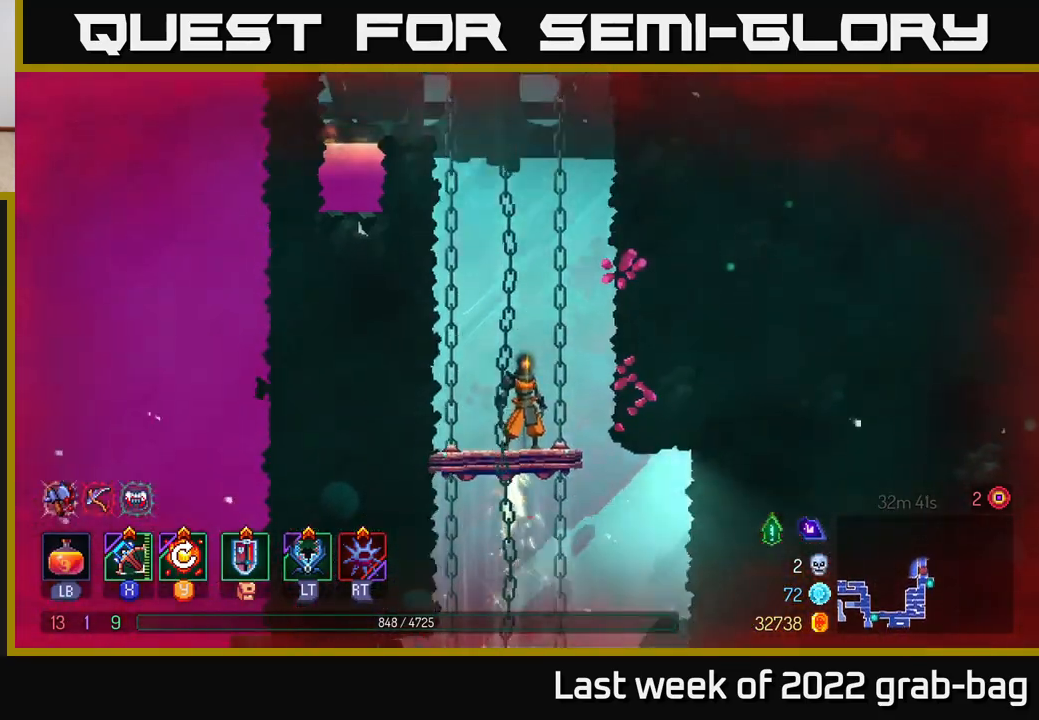
{"buttons": [], "left_stick": "center", "right_stick": "center", "events": [[100, "right_stick", "center"]]}
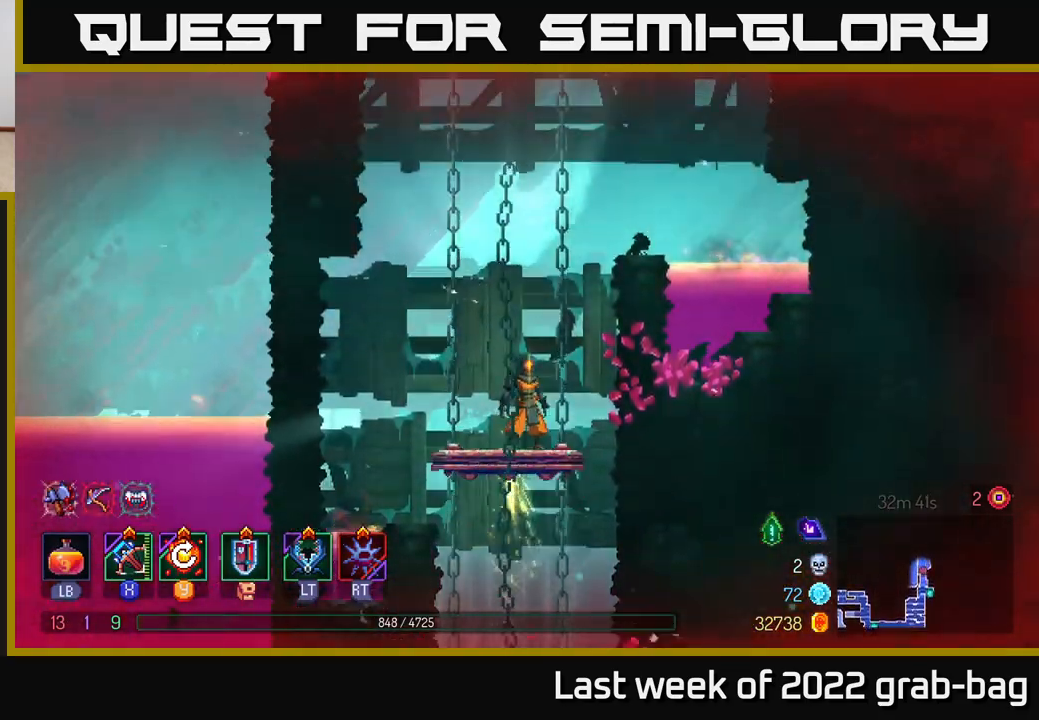
{"buttons": [], "left_stick": "center", "right_stick": "center", "events": []}
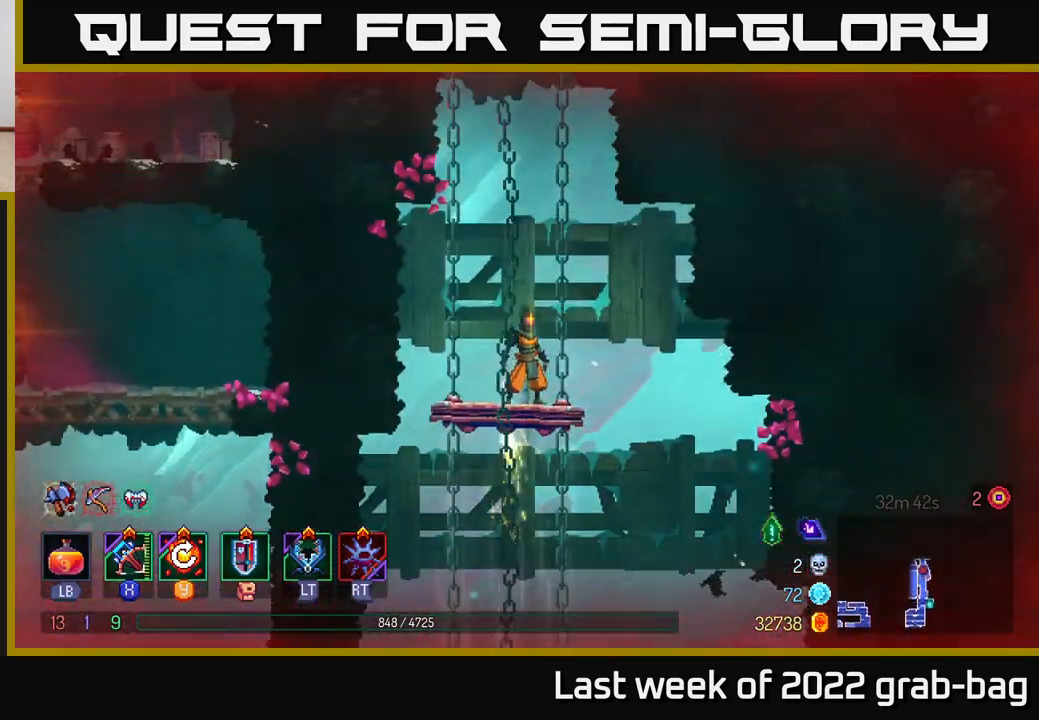
{"buttons": [], "left_stick": "center", "right_stick": "up", "events": [[383, "right_stick", "up"]]}
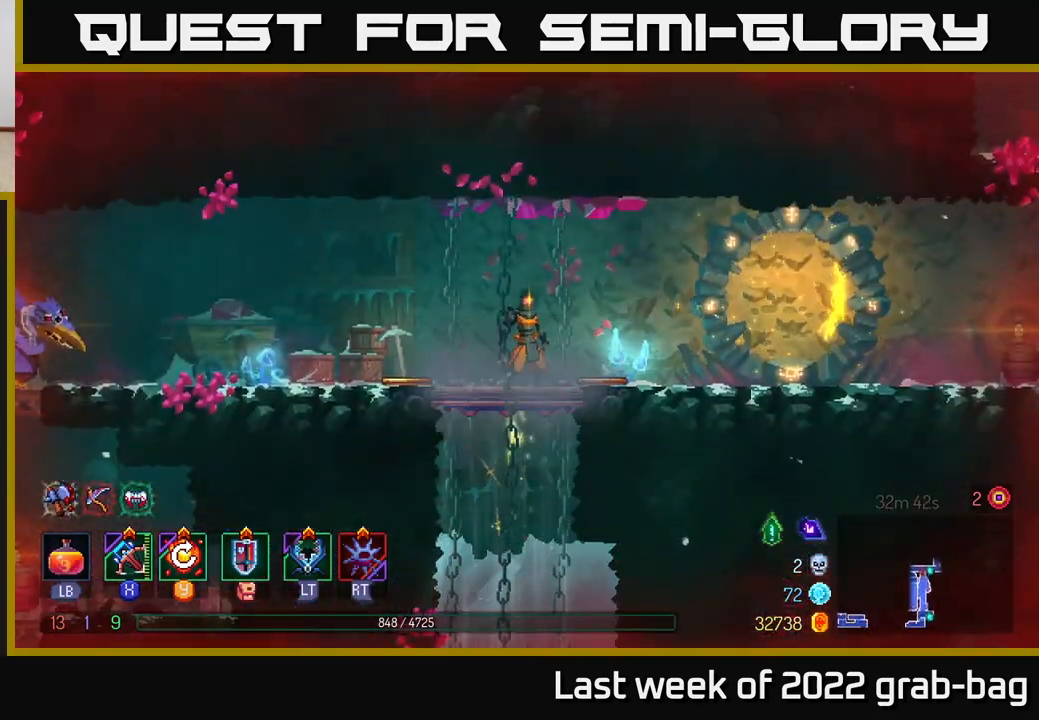
{"buttons": [], "left_stick": "left", "right_stick": "center", "events": [[150, "right_stick", "center"], [267, "left_stick", "left"]]}
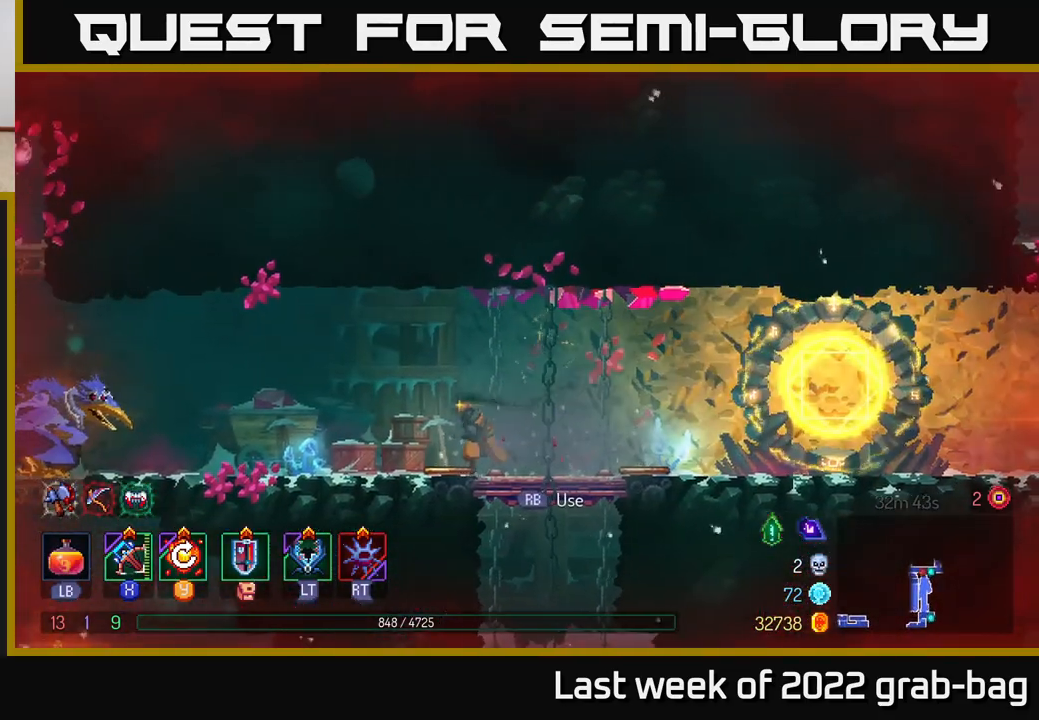
{"buttons": [], "left_stick": "center", "right_stick": "center", "events": [[50, "X", "down"], [100, "X", "up"], [167, "left_stick", "center"]]}
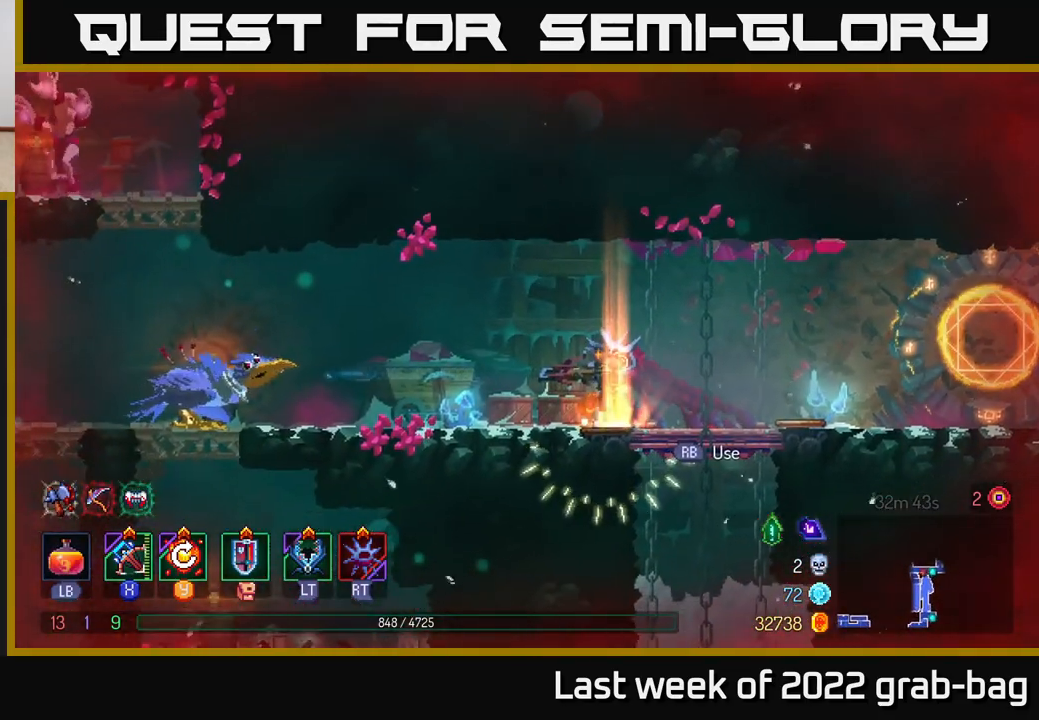
{"buttons": ["B"], "left_stick": "right", "right_stick": "center", "events": [[383, "left_stick", "right"], [467, "B", "down"]]}
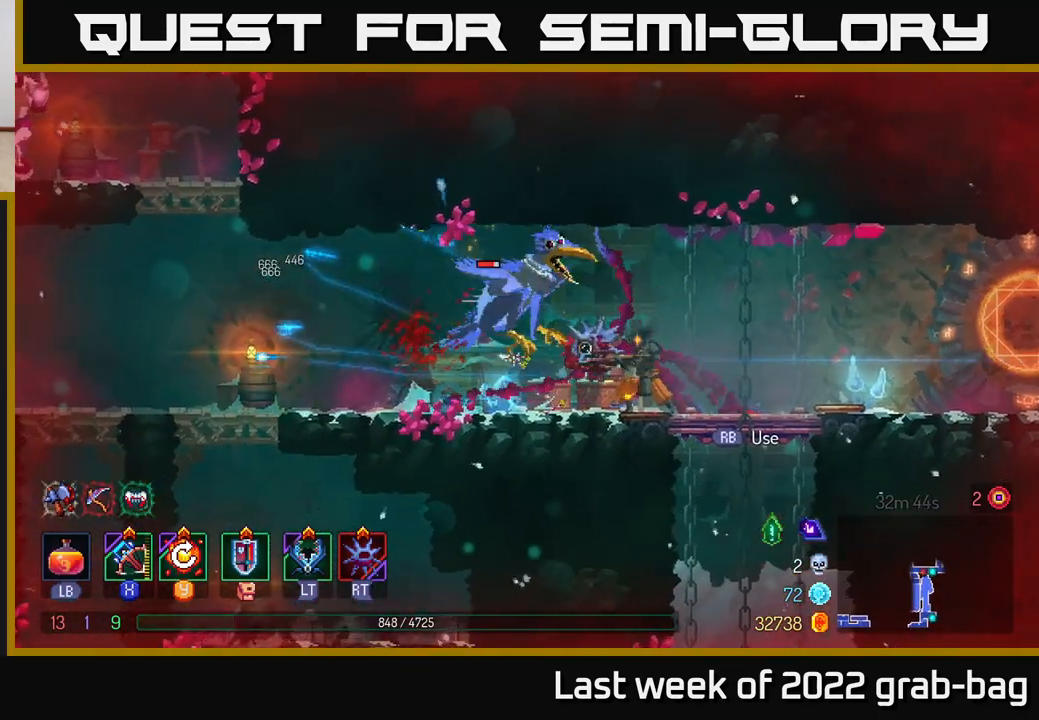
{"buttons": [], "left_stick": "right", "right_stick": "center", "events": [[50, "B", "up"], [117, "B", "down"], [183, "B", "up"], [250, "B", "down"], [300, "B", "up"], [367, "B", "down"], [433, "B", "up"]]}
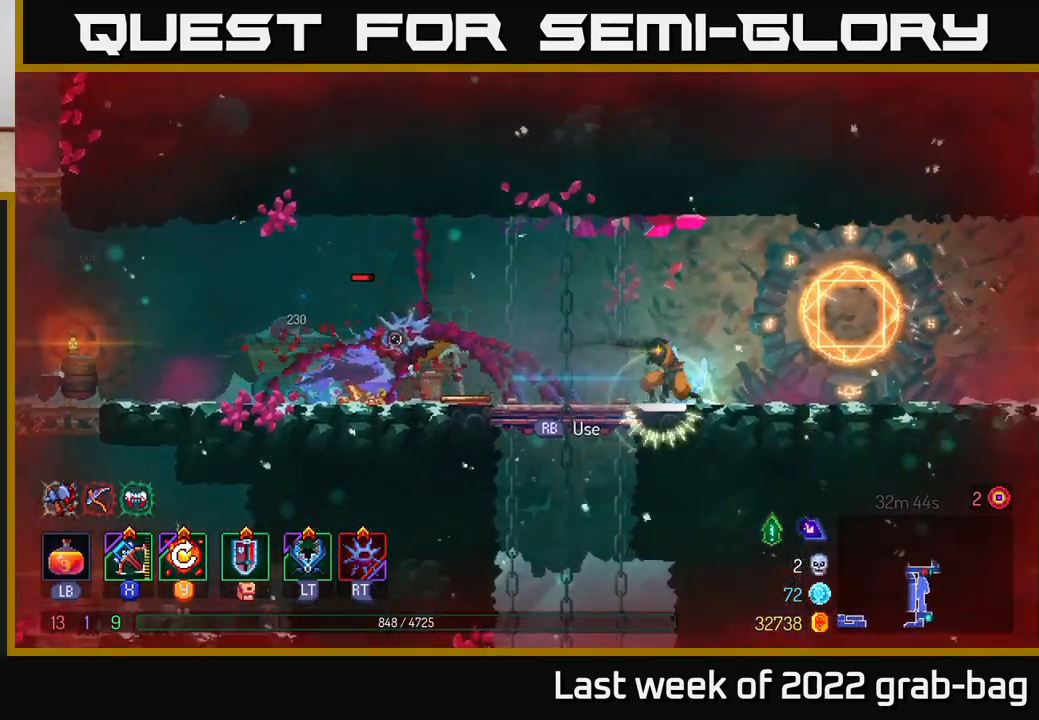
{"buttons": [], "left_stick": "right", "right_stick": "center", "events": [[67, "A", "down"], [183, "A", "up"]]}
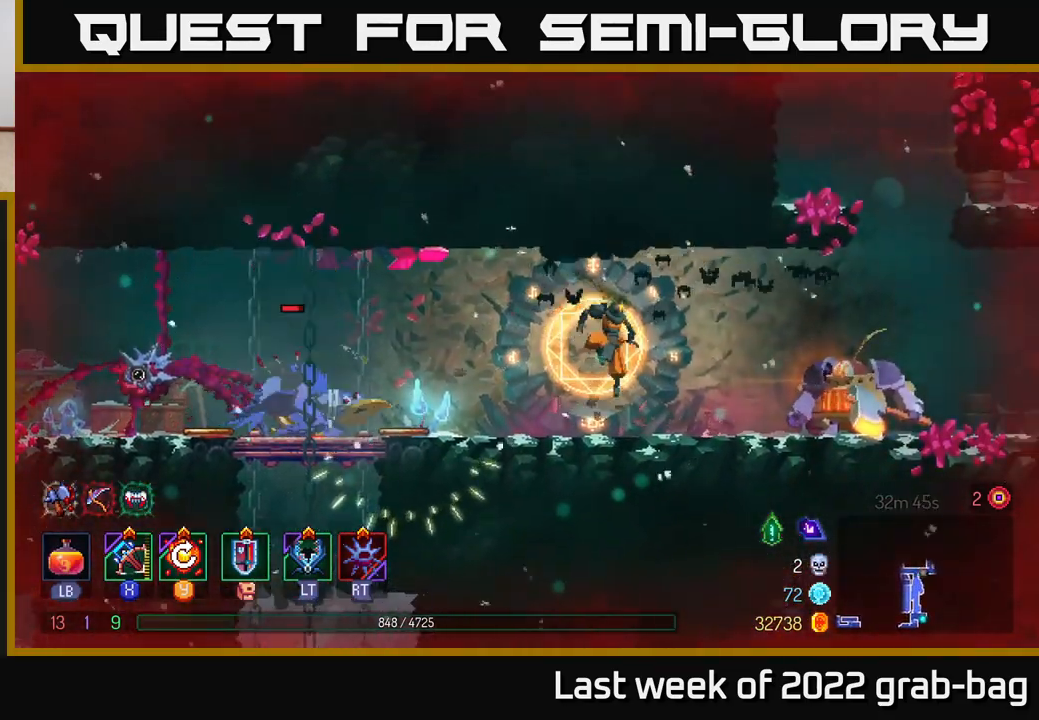
{"buttons": [], "left_stick": "right", "right_stick": "center", "events": [[333, "B", "down"], [433, "B", "up"]]}